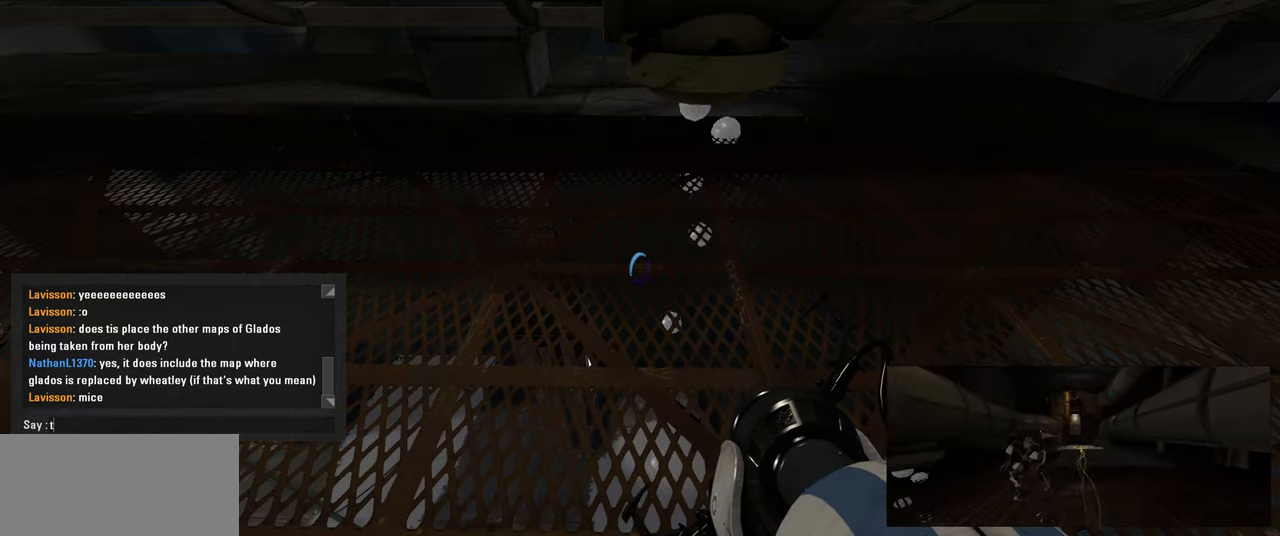
Gameplay with keyboard and mouse; each line is a JSON object with the keys and mouse buttons held at the frame after it. "events" lists presses ("down") and releases ("up") of "a", "ctrl", "d", "e", "f", "q", "r", "s", "shift", "space", "tab", "w", "mouse_left", "mouse_wheel", "mouse_right", "mouse_mb4" and "mouse_mb5" between this image and that frame as [ms after this image, input, new state], when the widget could be followed in between. "mouse_left", "mouse_wheel", "mouse_right", "mouse_mb4", "mouse_mb5" = the "left", "wheel", "right", "mb4", "mb5" buttons of the "mouse" list. No other keys are recorded. "wheel" means that the mouse wheel is clicked or scrolled. Mouse movement is not recorded.
{"keys": [], "mouse": [], "events": []}
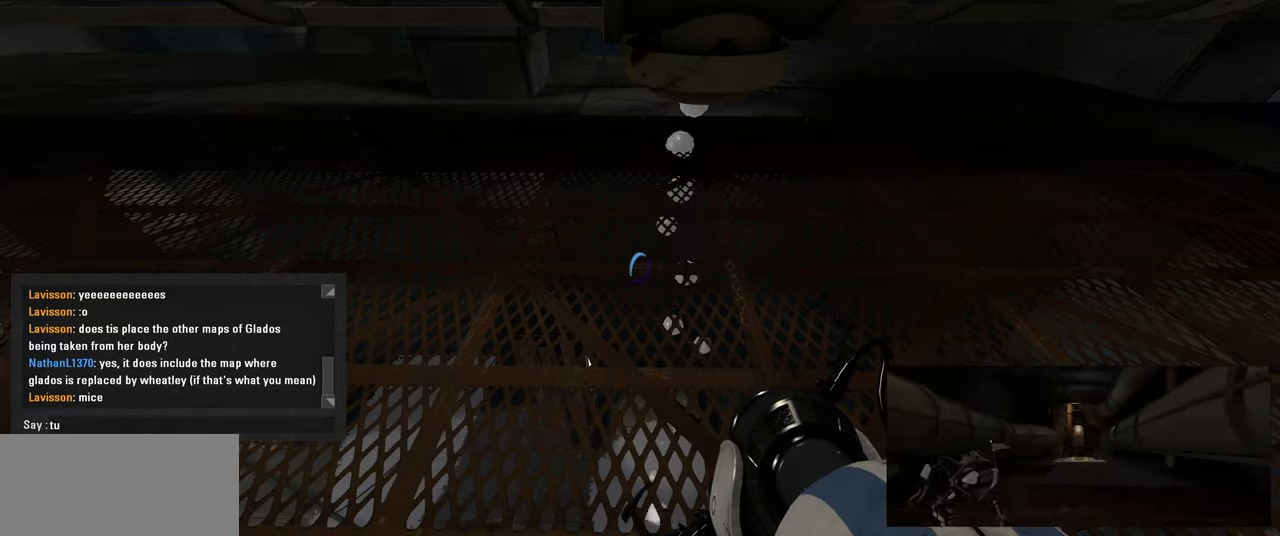
{"keys": ["r"], "mouse": [], "events": [[234, "e", "down"], [350, "e", "up"], [350, "space", "down"], [434, "r", "down"], [467, "space", "up"]]}
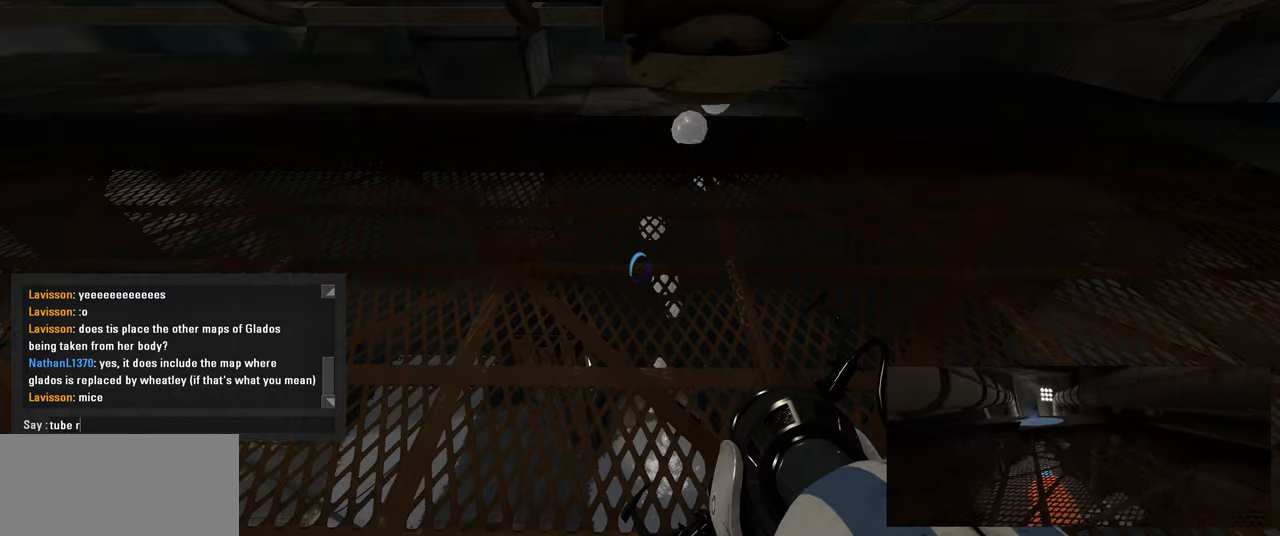
{"keys": ["a"], "mouse": [], "events": [[50, "r", "up"], [183, "d", "down"], [250, "e", "down"], [316, "d", "up"], [350, "space", "down"], [383, "e", "up"], [466, "space", "up"], [500, "a", "down"]]}
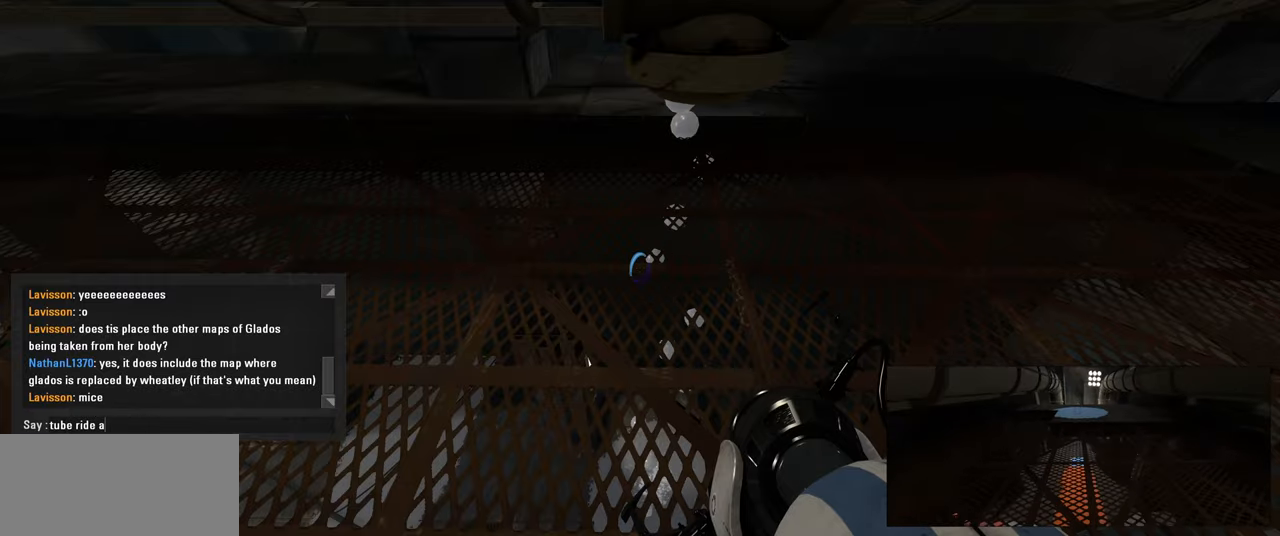
{"keys": [], "mouse": [], "events": [[150, "a", "up"], [216, "space", "down"], [316, "space", "up"]]}
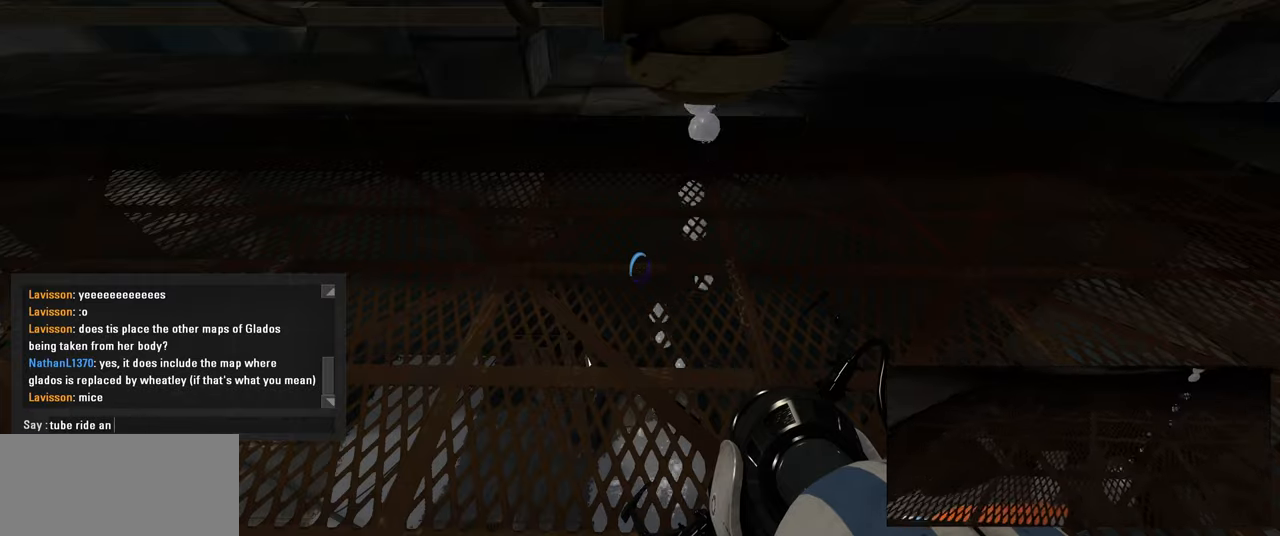
{"keys": [], "mouse": [], "events": [[150, "d", "down"], [283, "d", "up"], [316, "space", "down"], [450, "space", "up"]]}
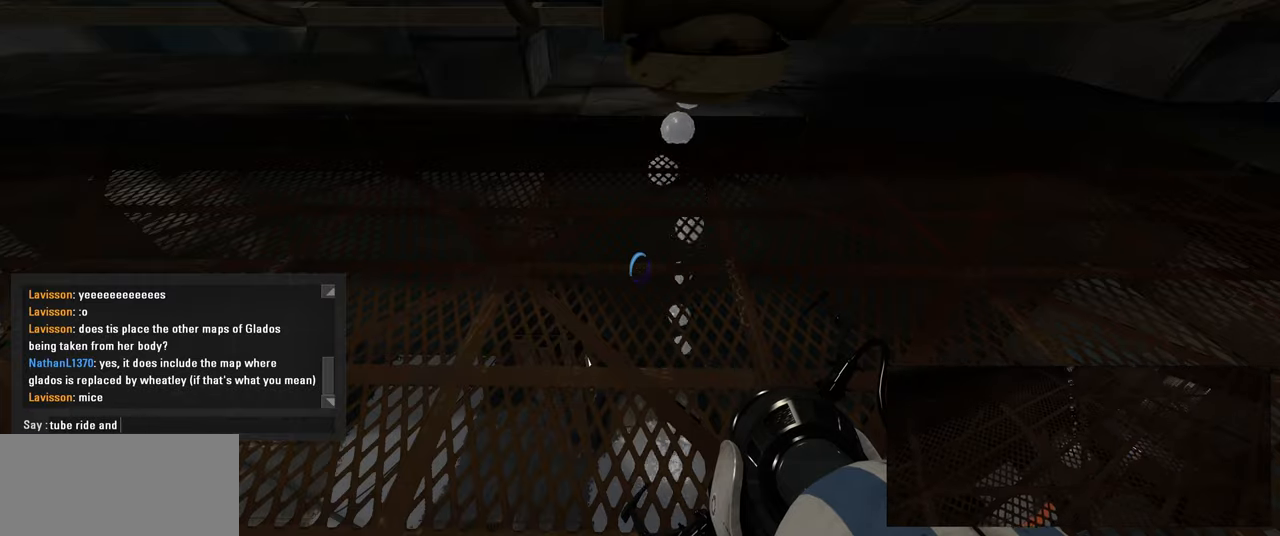
{"keys": [], "mouse": [], "events": []}
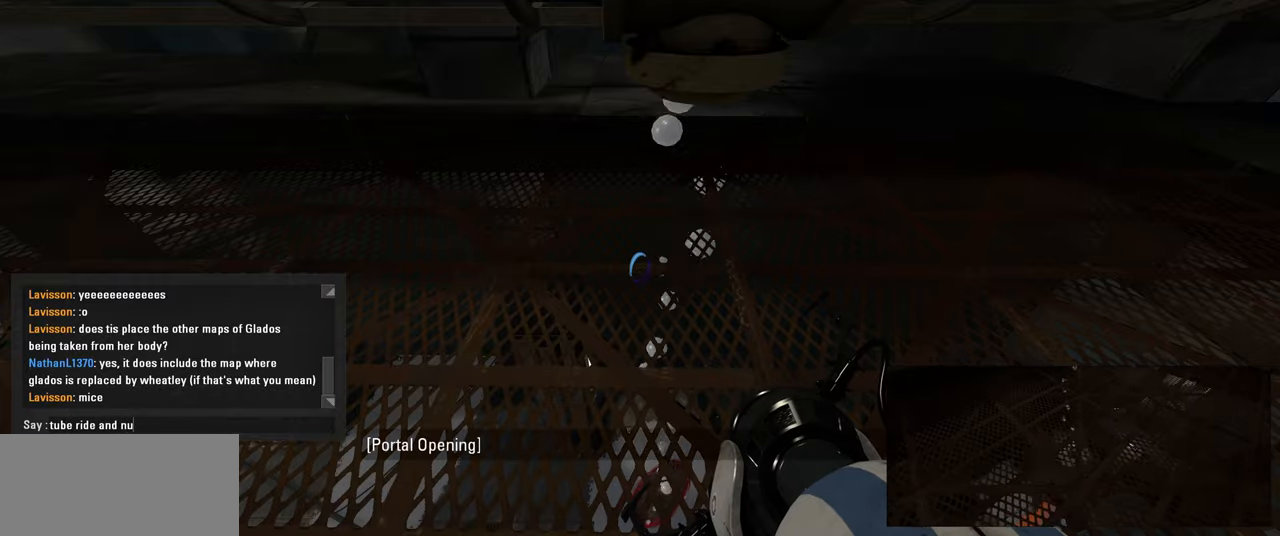
{"keys": ["r"], "mouse": [], "events": [[316, "e", "down"], [400, "r", "down"], [466, "e", "up"]]}
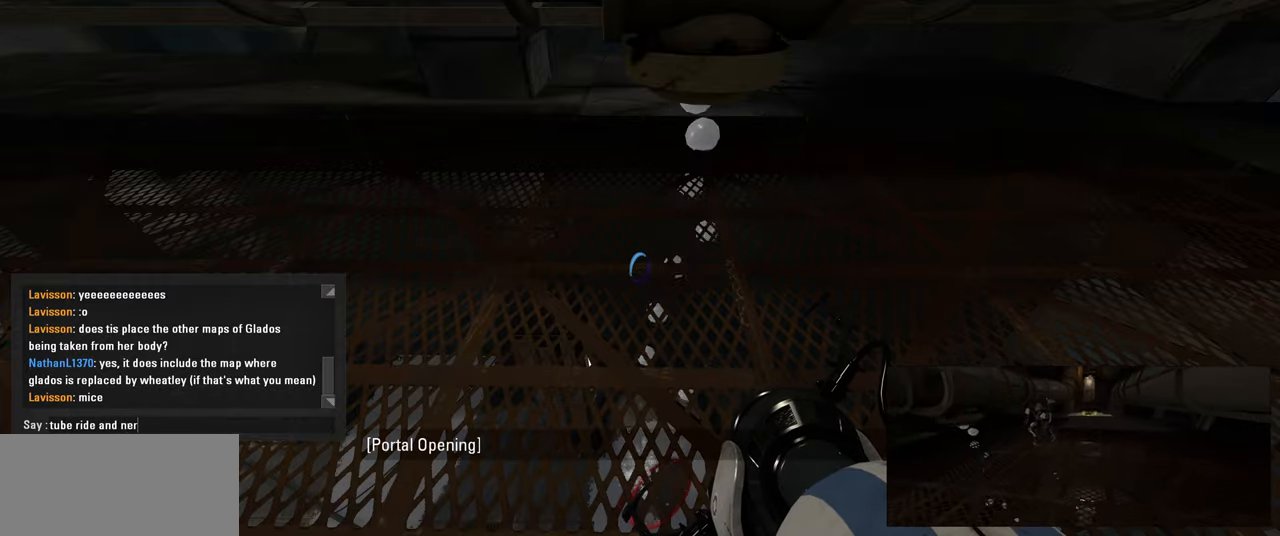
{"keys": [], "mouse": [], "events": [[16, "r", "up"]]}
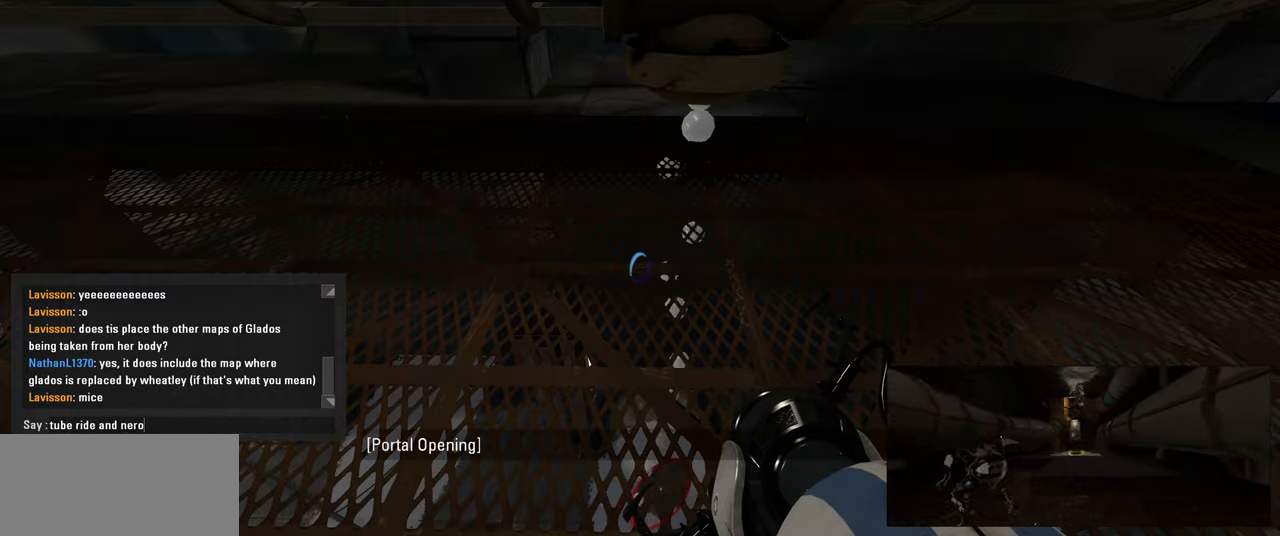
{"keys": ["r"], "mouse": [], "events": [[466, "r", "down"]]}
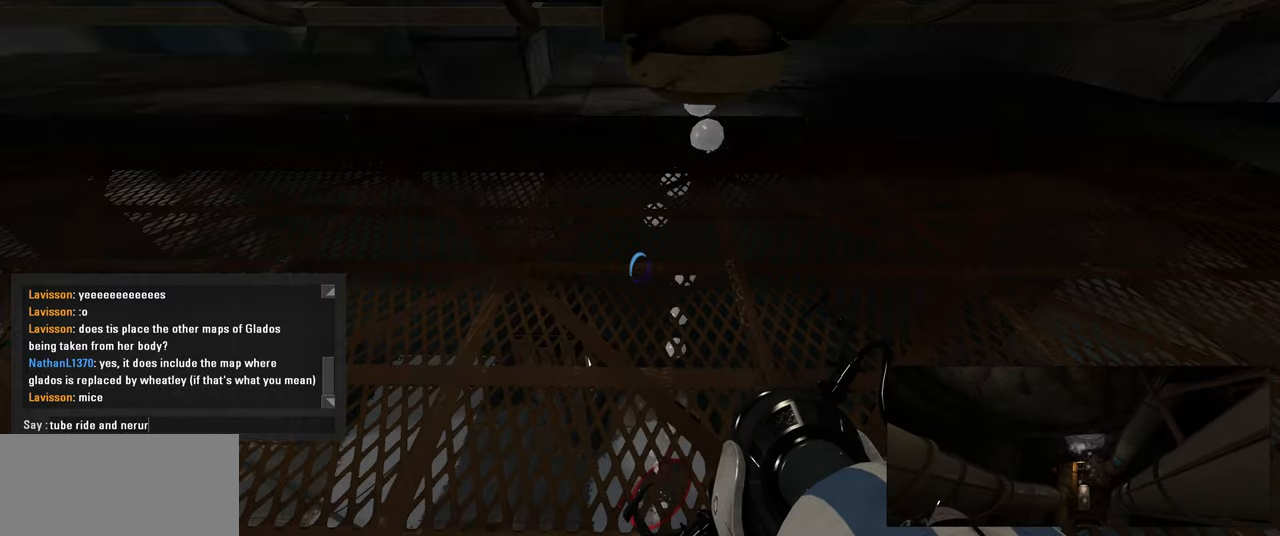
{"keys": [], "mouse": [], "events": [[83, "r", "up"]]}
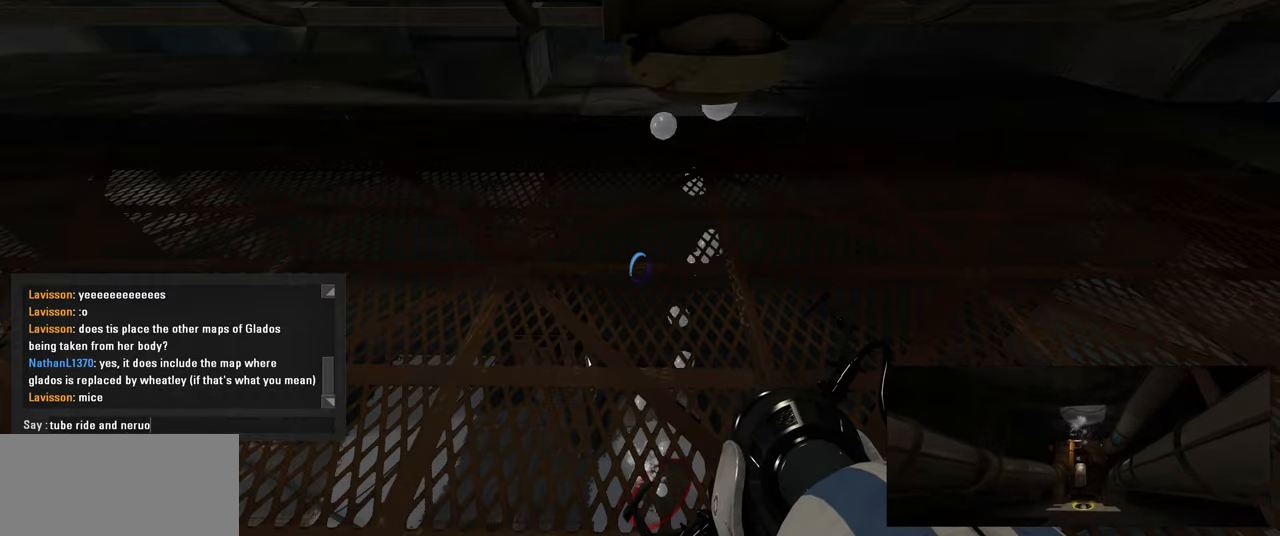
{"keys": [], "mouse": [], "events": []}
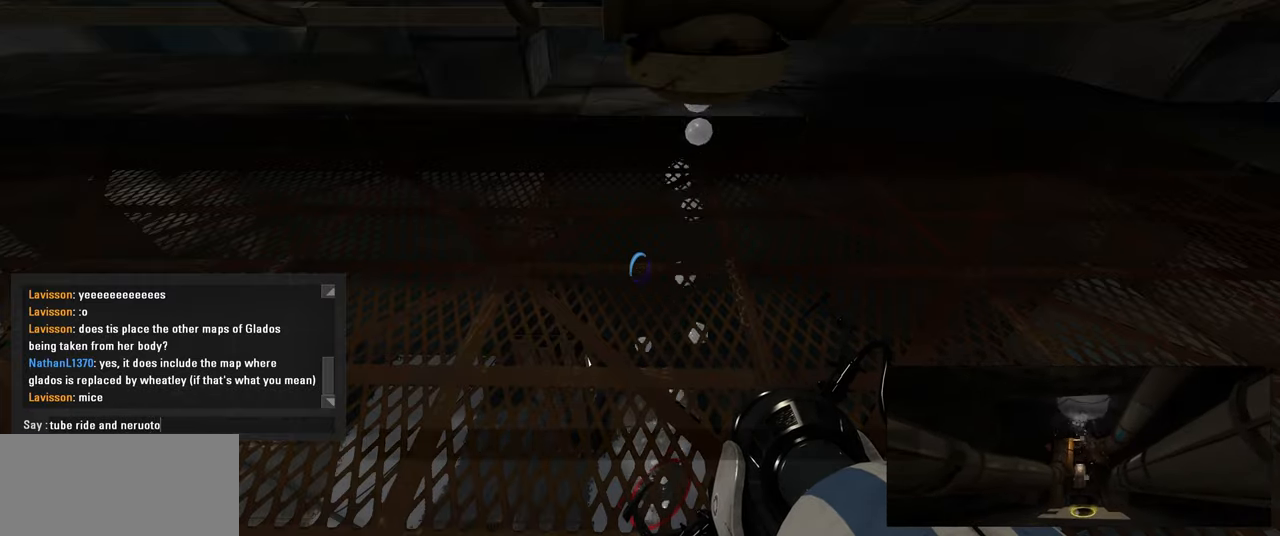
{"keys": [], "mouse": [], "events": []}
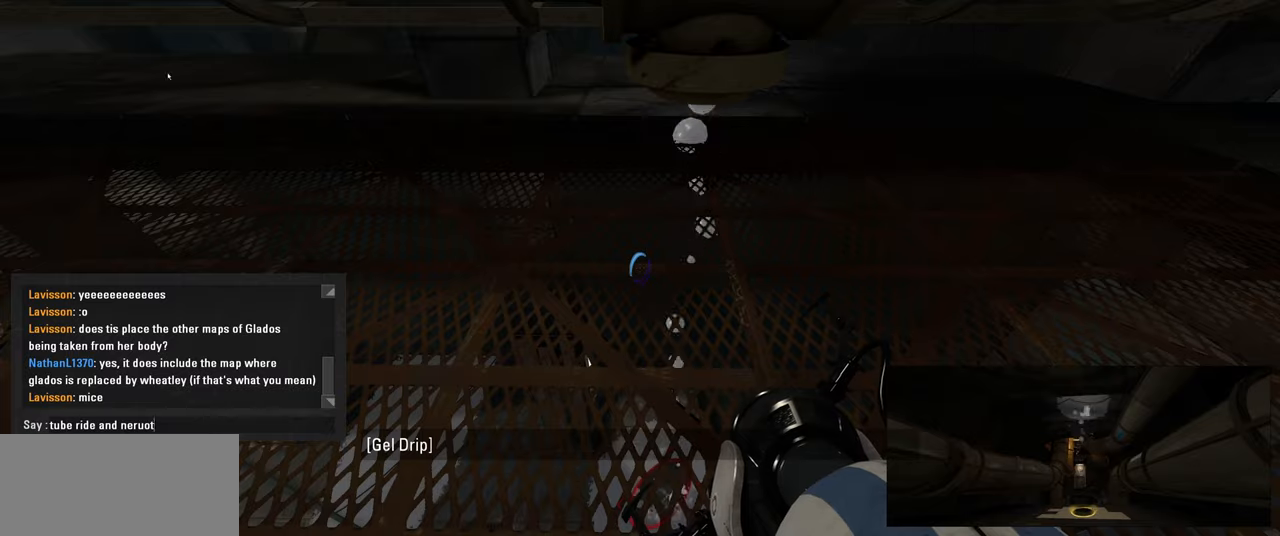
{"keys": [], "mouse": [], "events": []}
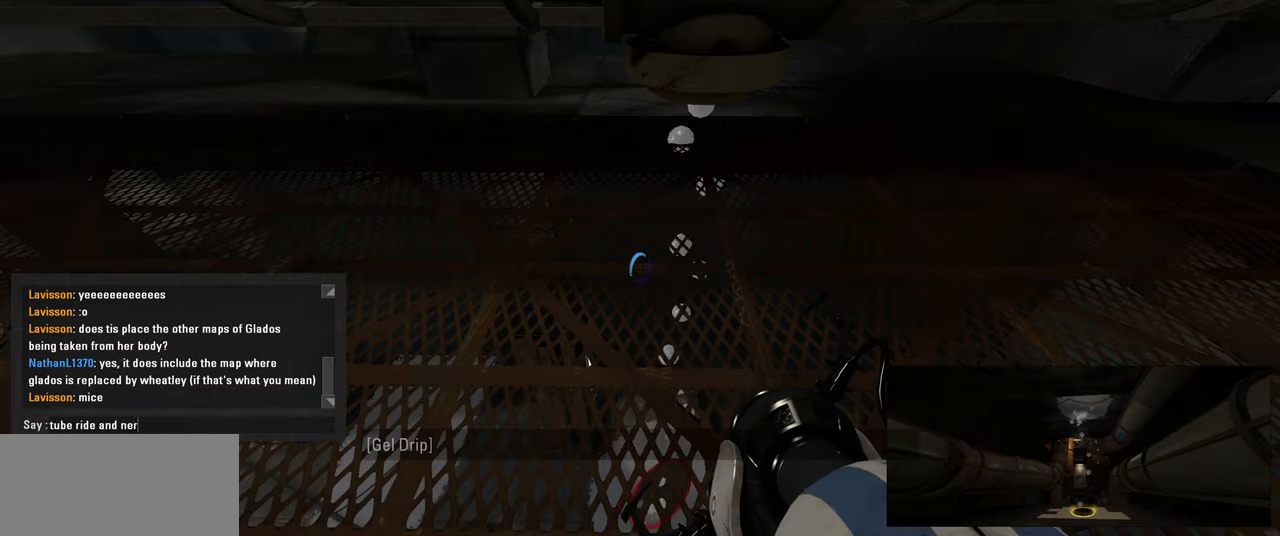
{"keys": [], "mouse": [], "events": [[350, "r", "down"], [483, "r", "up"]]}
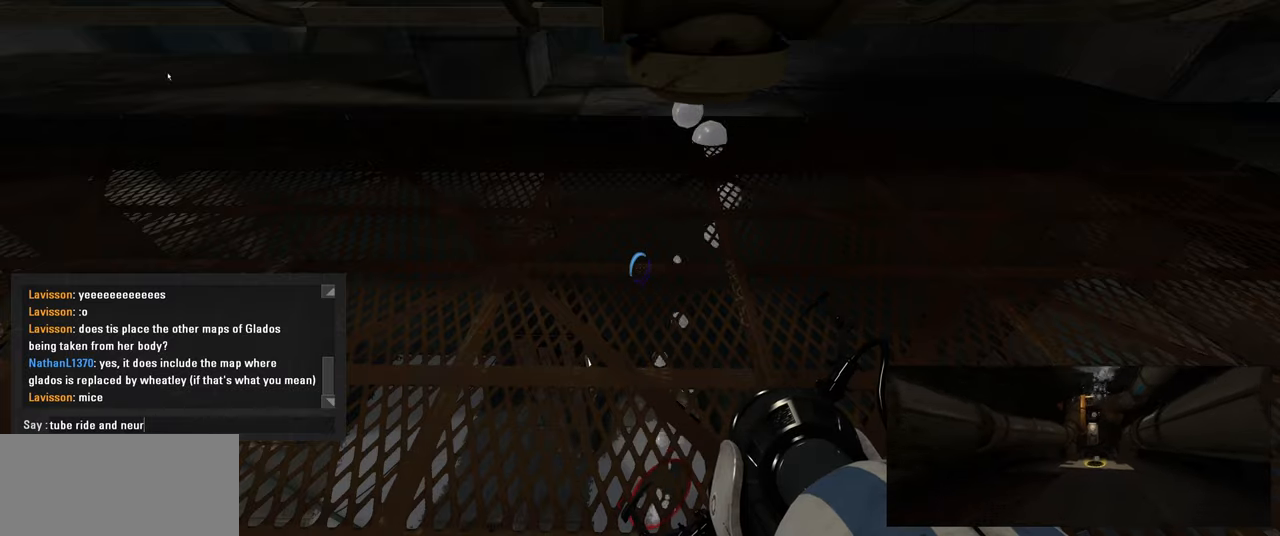
{"keys": [], "mouse": [], "events": []}
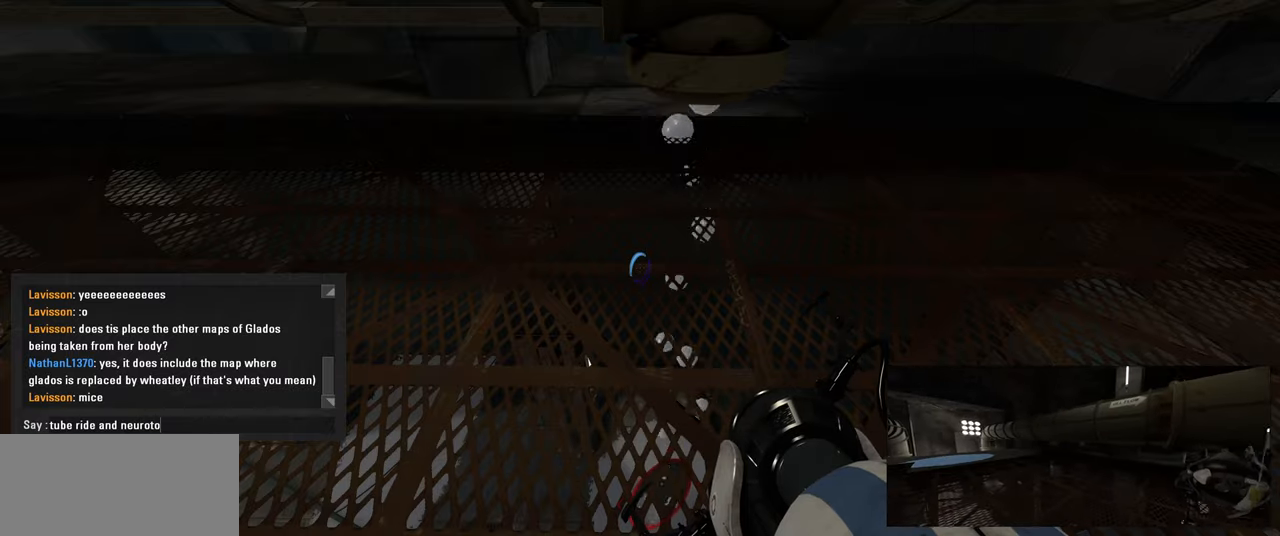
{"keys": [], "mouse": [], "events": []}
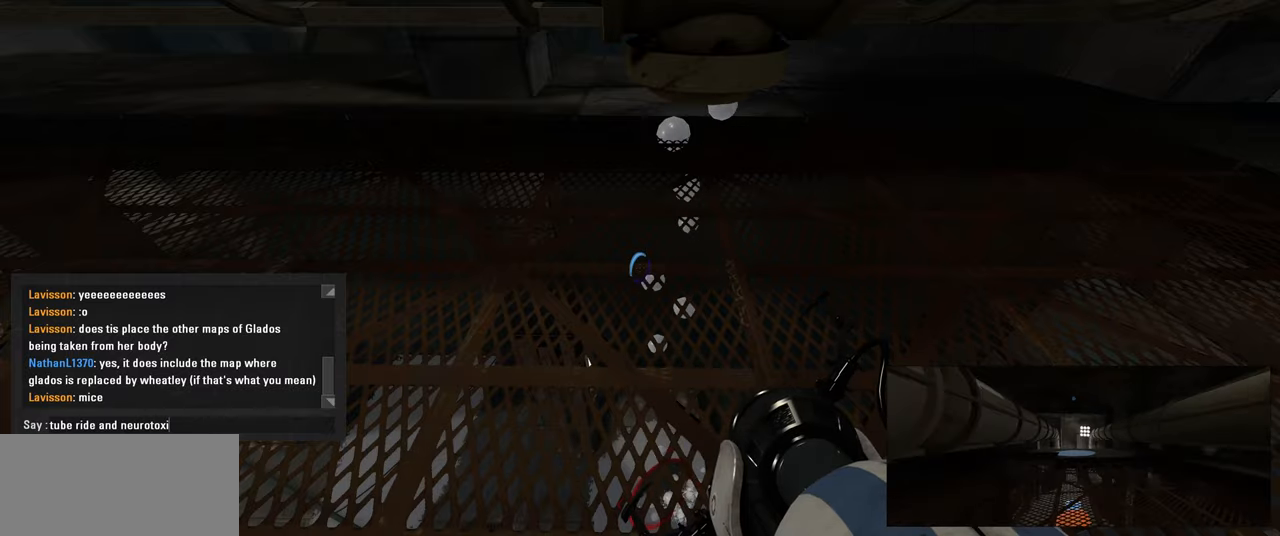
{"keys": ["s"], "mouse": [], "events": [[350, "space", "down"], [467, "space", "up"], [500, "s", "down"]]}
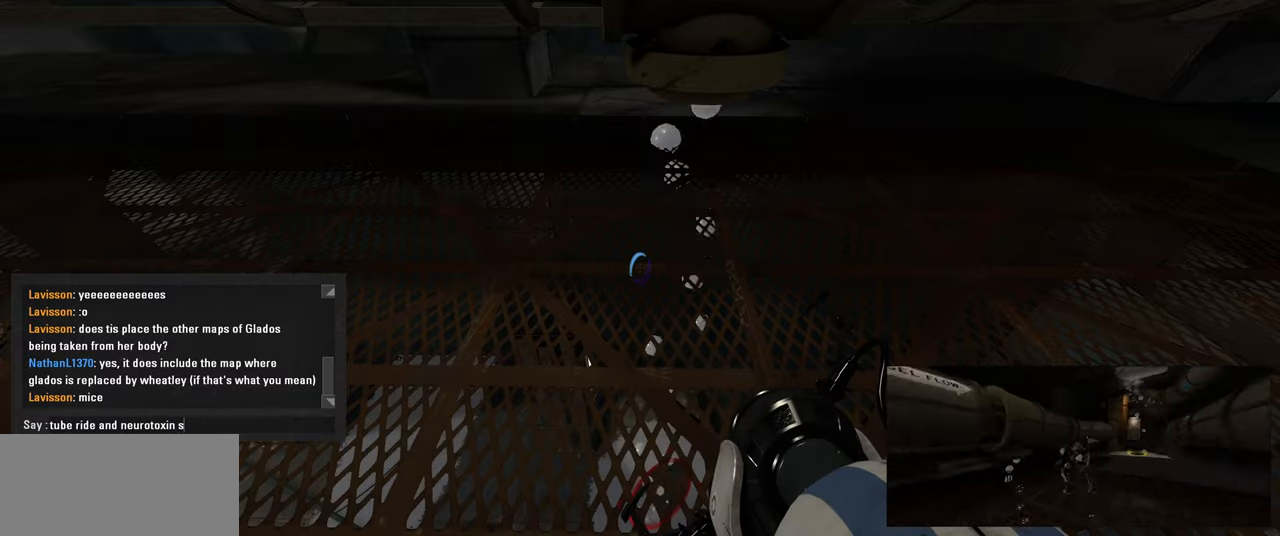
{"keys": [], "mouse": [], "events": [[100, "a", "down"], [167, "s", "up"], [217, "a", "up"]]}
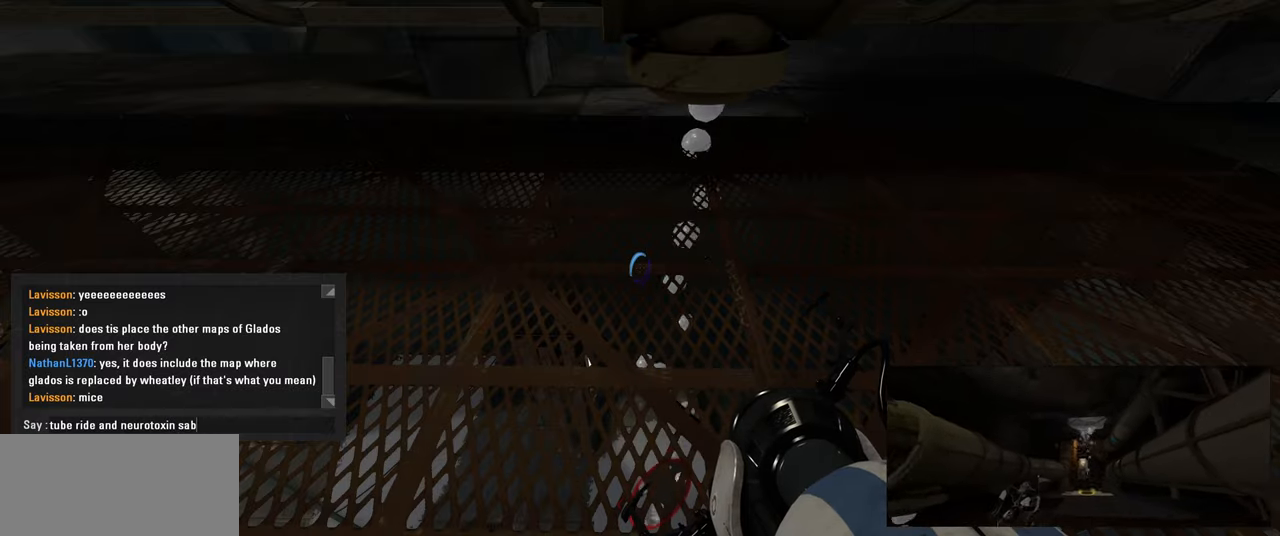
{"keys": ["a"], "mouse": [], "events": [[383, "a", "down"]]}
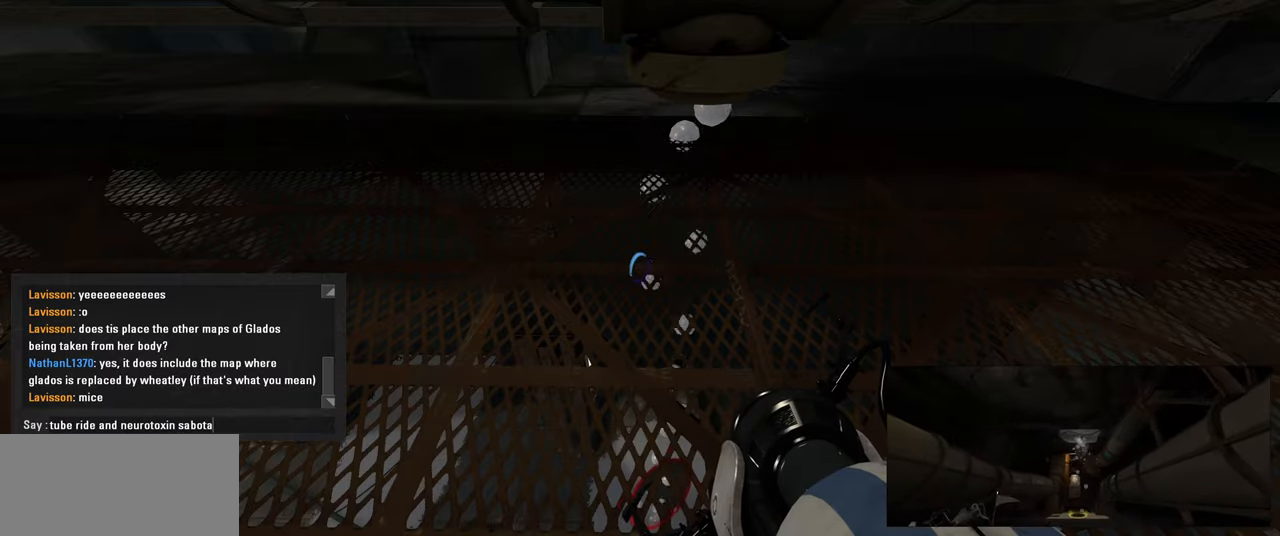
{"keys": ["e"], "mouse": [], "events": [[67, "a", "up"], [500, "e", "down"]]}
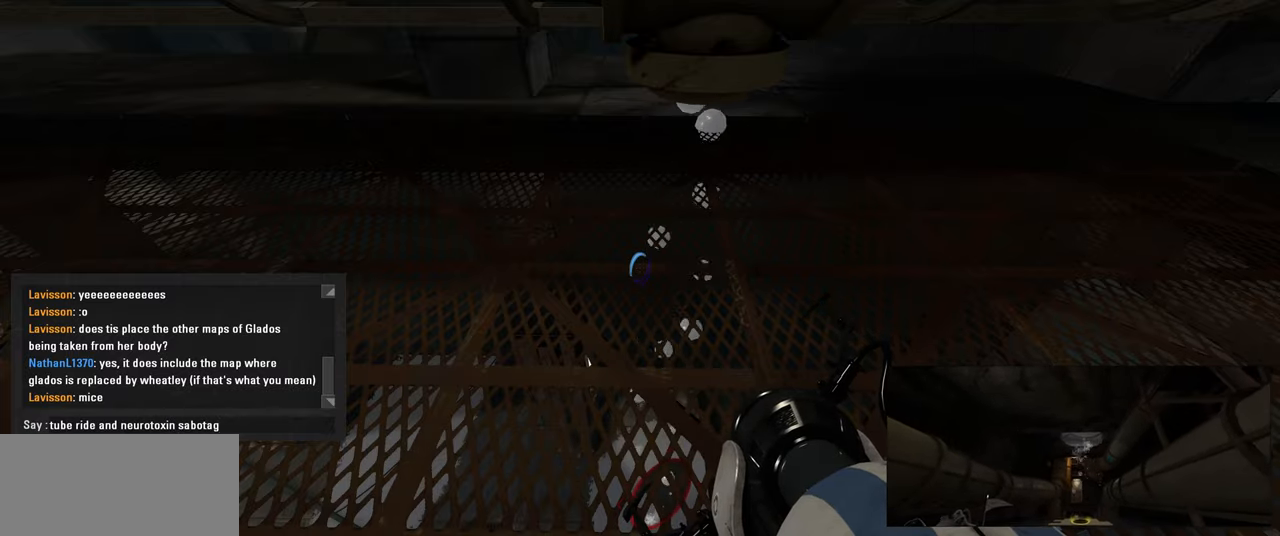
{"keys": [], "mouse": [], "events": [[150, "e", "up"], [250, "space", "down"], [400, "space", "up"]]}
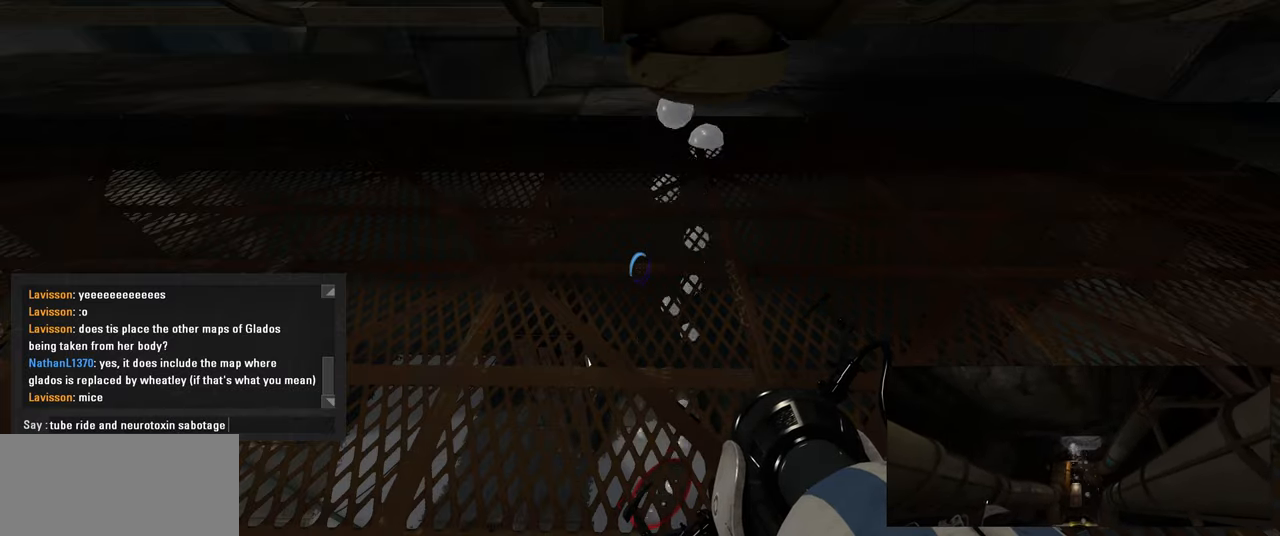
{"keys": [], "mouse": [], "events": [[100, "s", "down"], [200, "space", "down"], [233, "s", "up"], [317, "space", "up"]]}
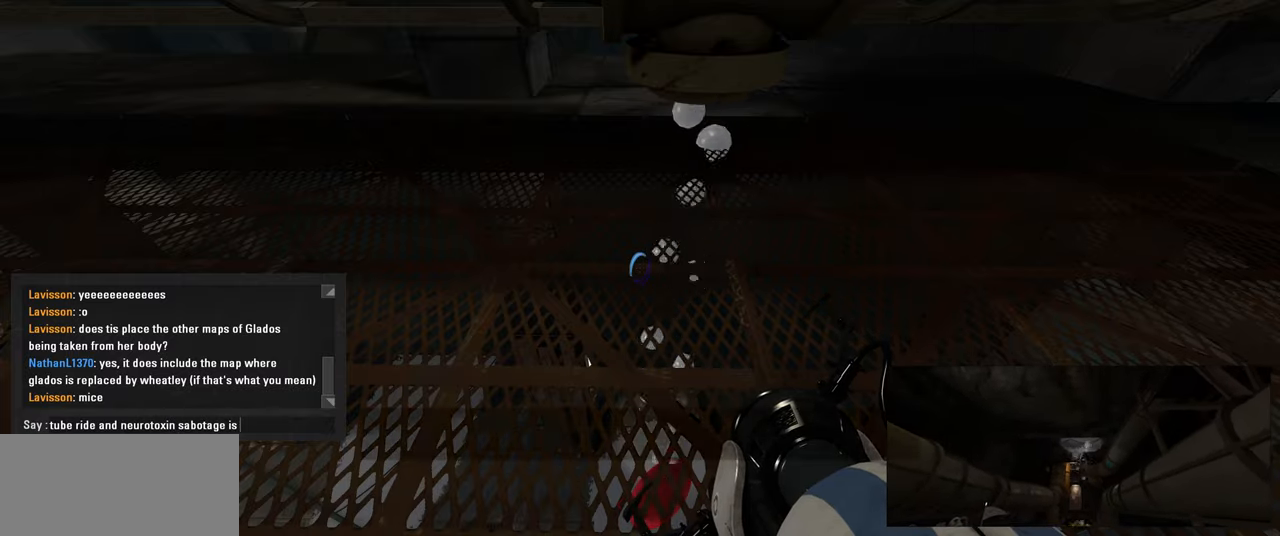
{"keys": [], "mouse": [], "events": []}
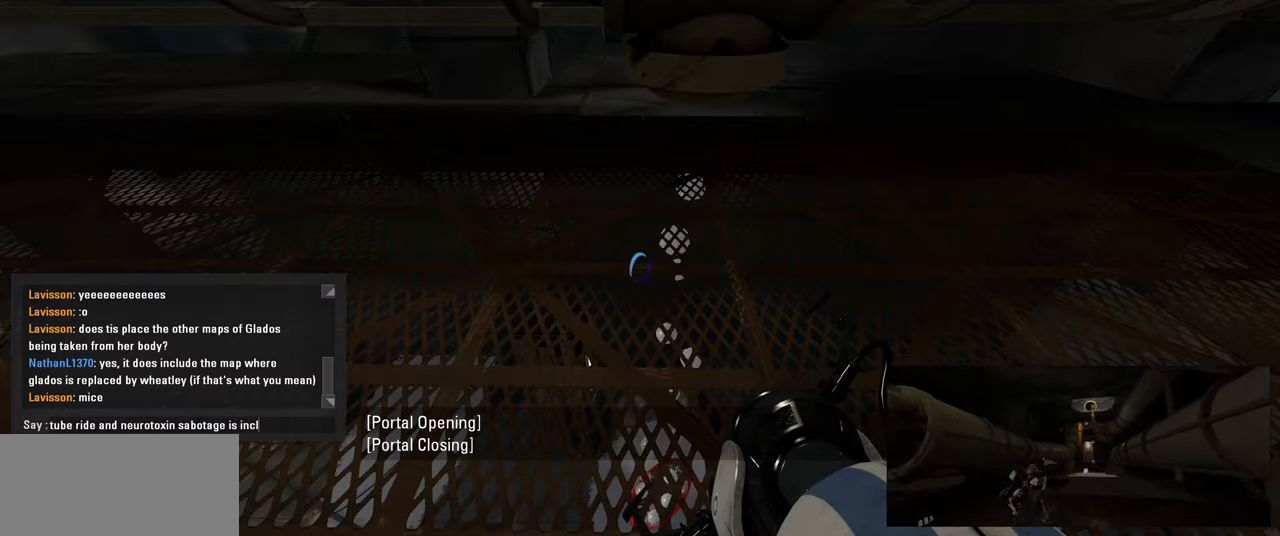
{"keys": [], "mouse": [], "events": [[150, "d", "down"], [250, "e", "down"], [266, "d", "up"], [316, "d", "down"], [400, "e", "up"], [450, "d", "up"]]}
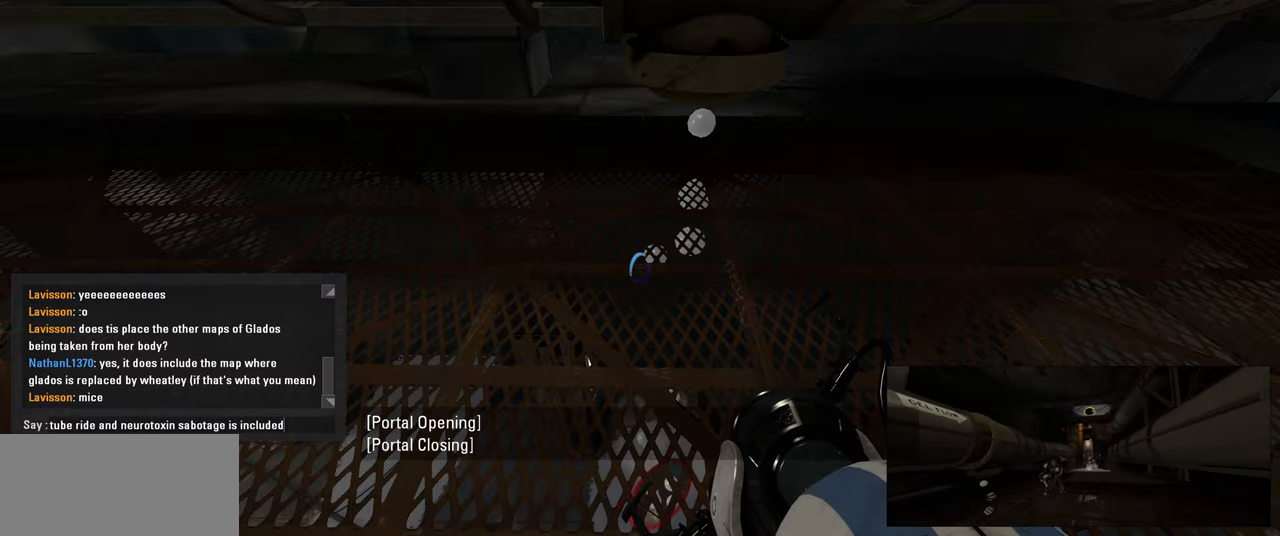
{"keys": [], "mouse": [], "events": []}
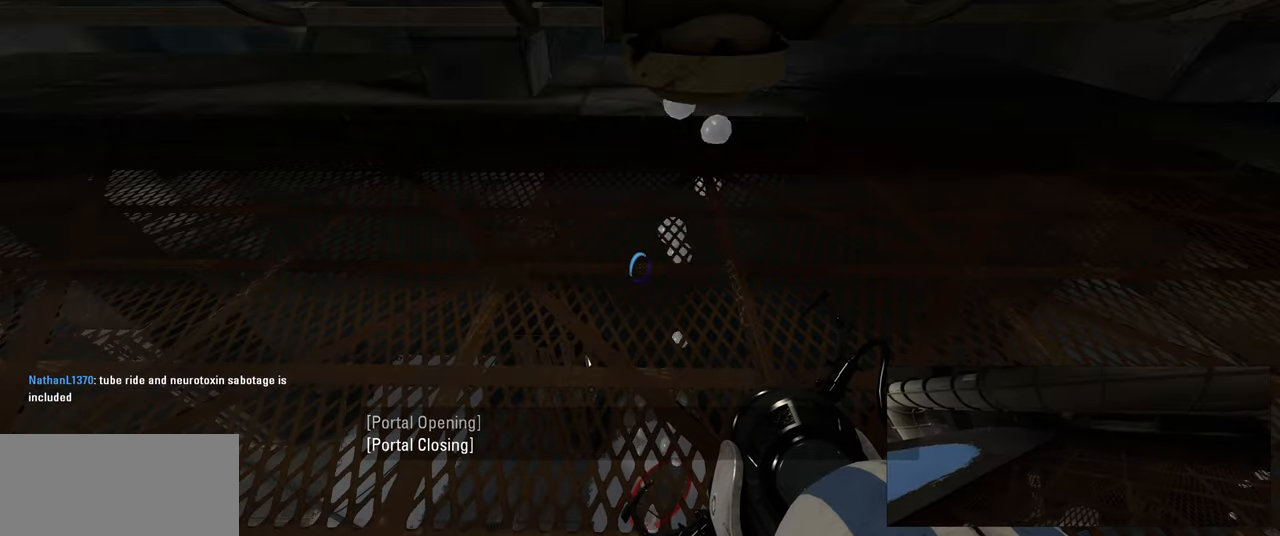
{"keys": [], "mouse": [], "events": [[50, "d", "down"], [216, "w", "down"], [250, "d", "up"], [350, "w", "up"]]}
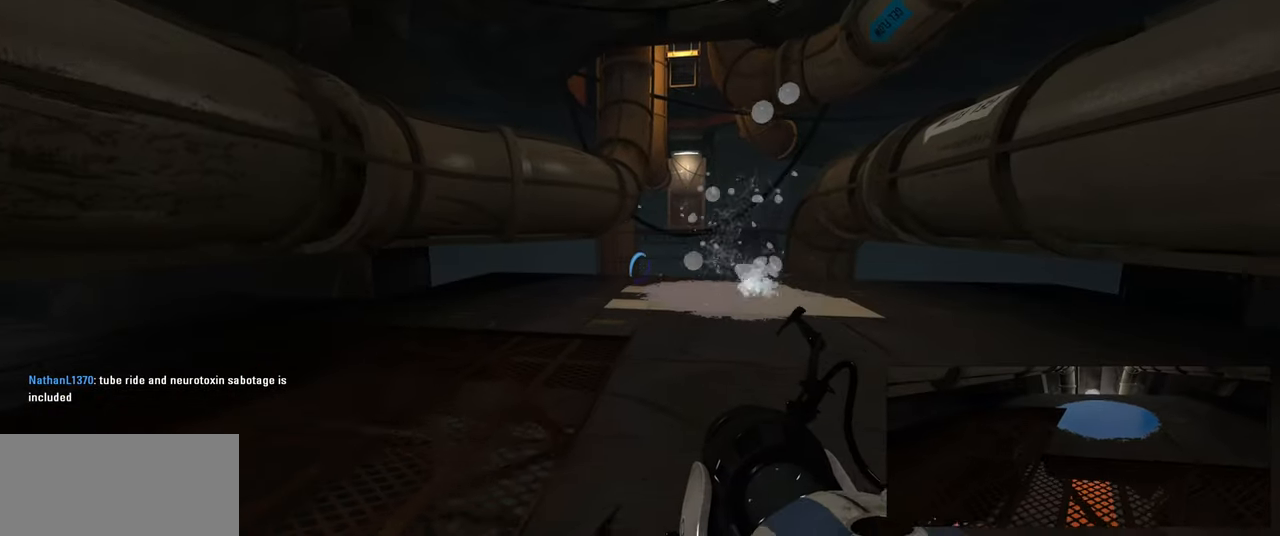
{"keys": [], "mouse": [], "events": []}
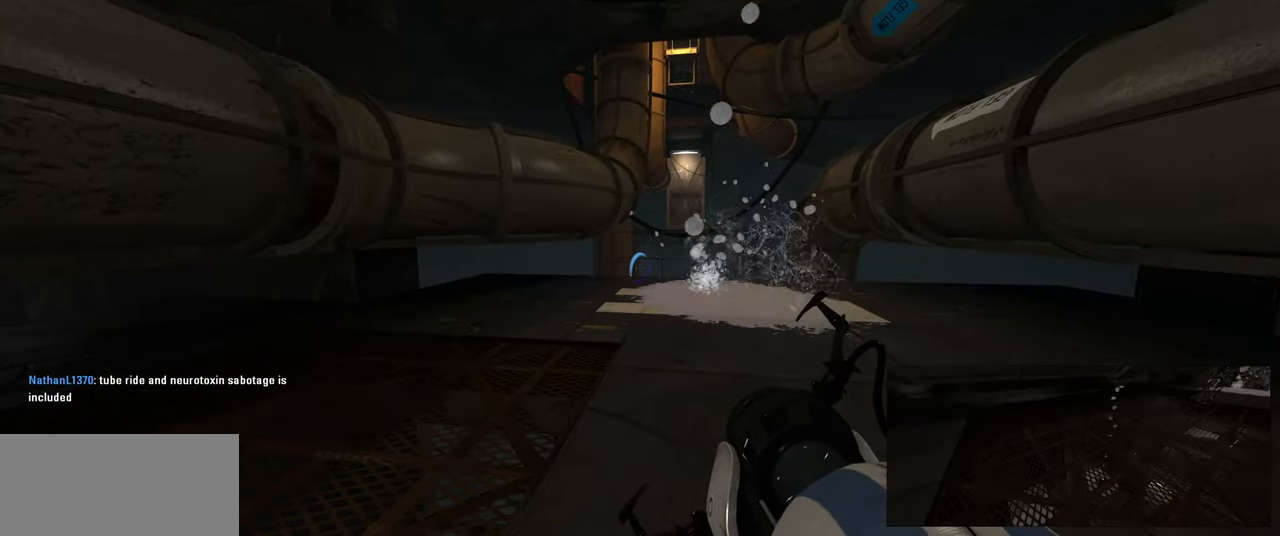
{"keys": [], "mouse": [], "events": []}
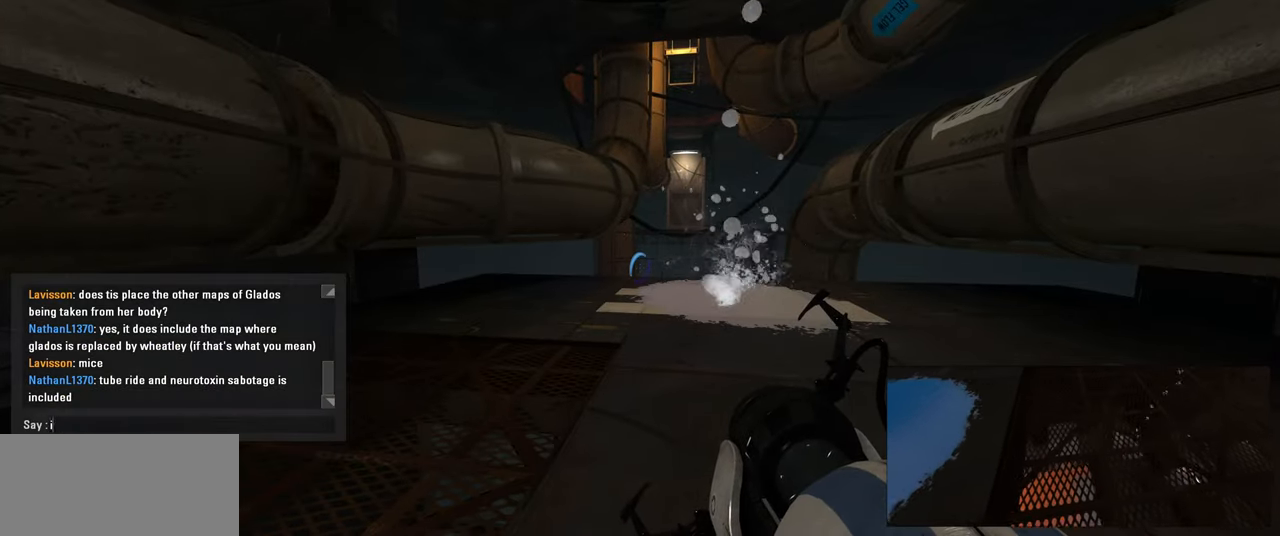
{"keys": [], "mouse": [], "events": []}
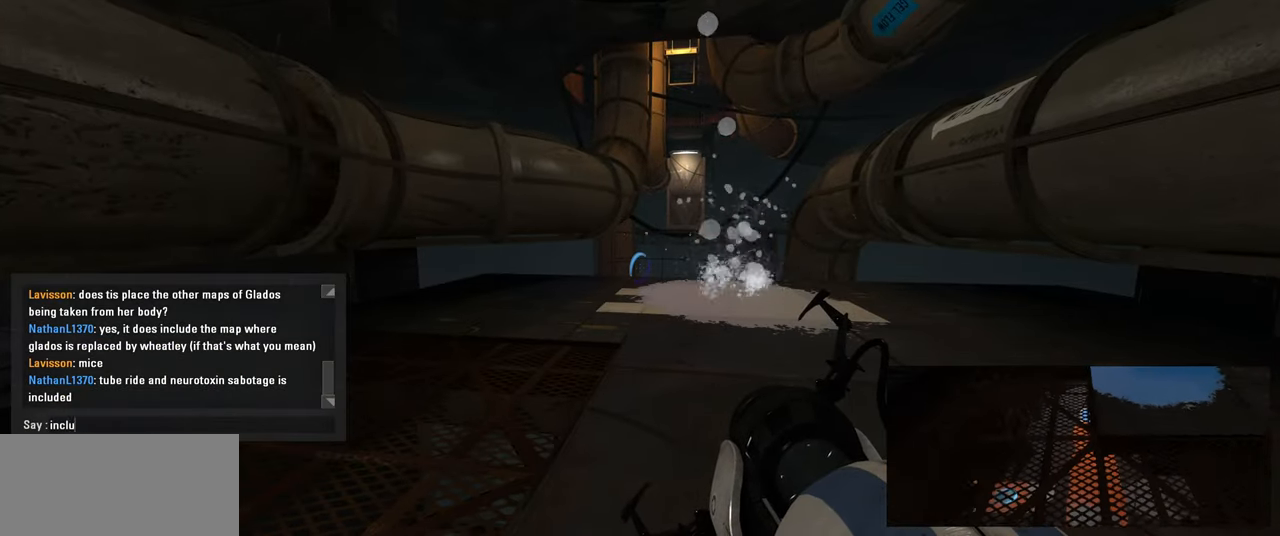
{"keys": ["space"], "mouse": [], "events": [[16, "d", "down"], [83, "d", "up"], [450, "space", "down"]]}